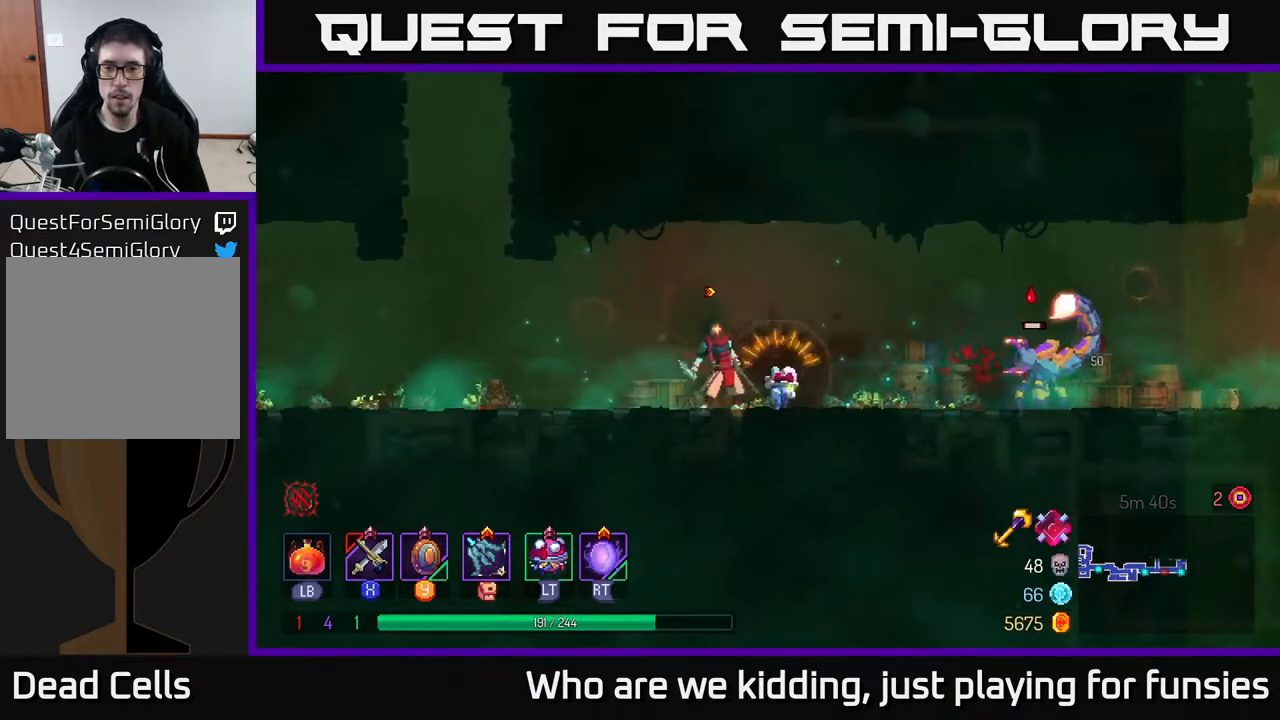
Gameplay with a controller (Xbox layout); each line is a JSON object with the inputs held at the frame after it. "events" lists button and stick changes between this image and that frame as [ms after this image, input, new state], when the widget could be followed in between.
{"buttons": [], "left_stick": "left", "right_stick": "center", "events": [[300, "left_stick", "left"]]}
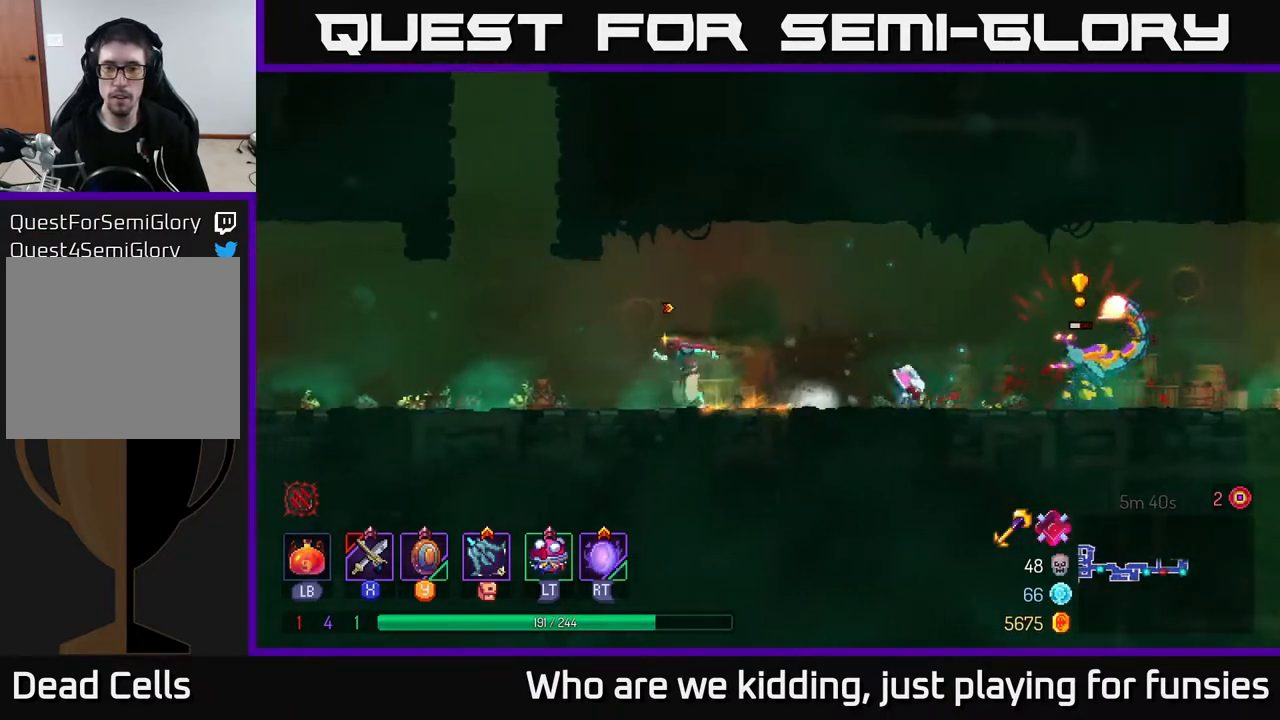
{"buttons": [], "left_stick": "center", "right_stick": "center", "events": [[250, "left_stick", "center"]]}
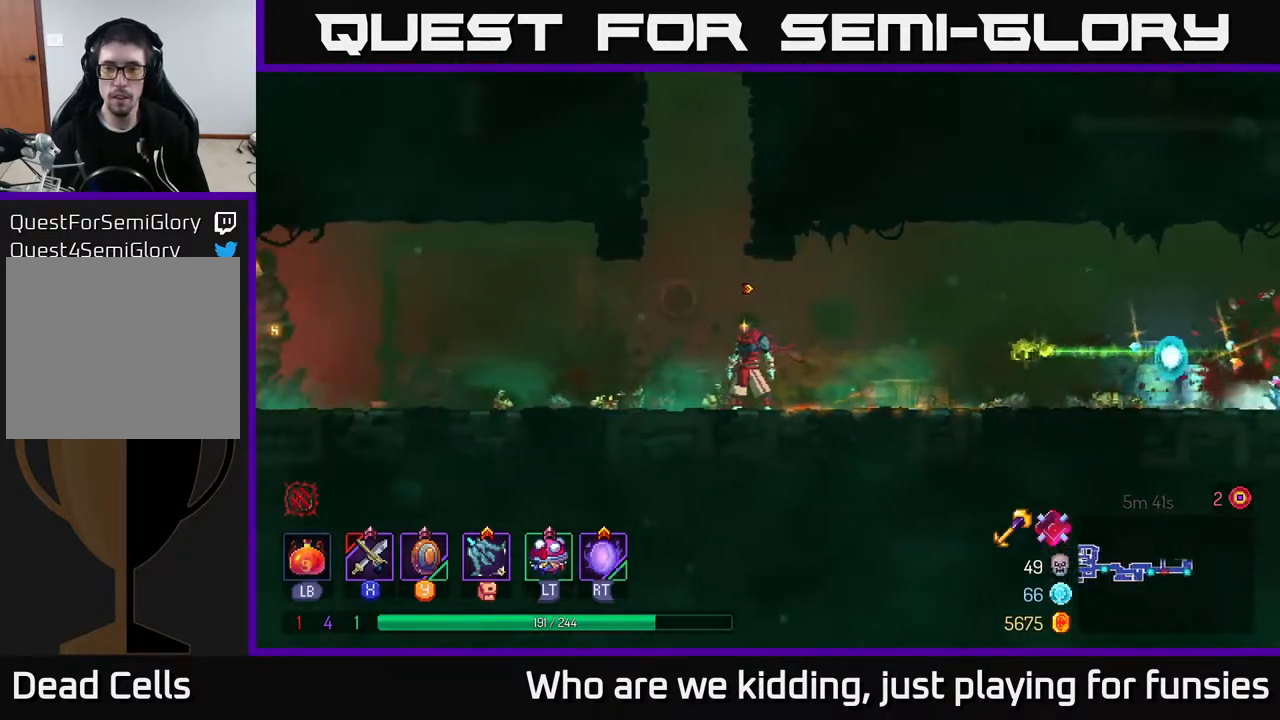
{"buttons": [], "left_stick": "center", "right_stick": "center", "events": [[183, "left_stick", "right"], [267, "Y", "down"], [350, "Y", "up"], [383, "left_stick", "center"]]}
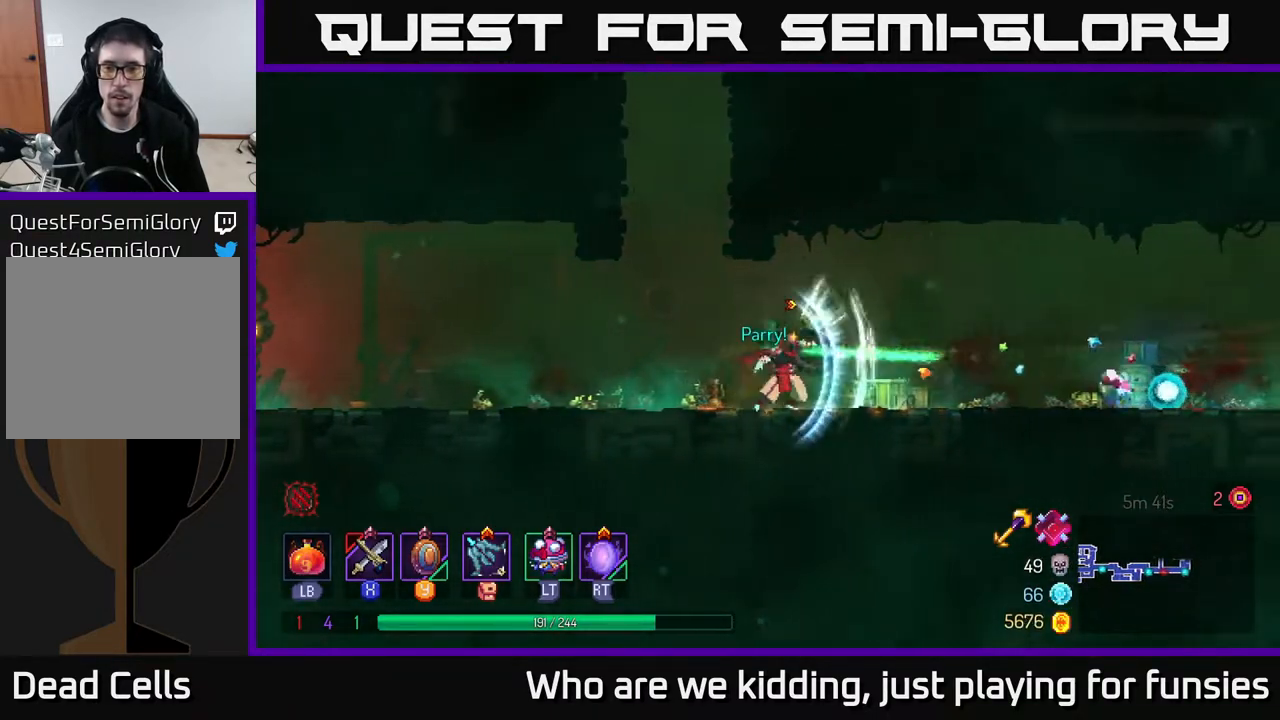
{"buttons": [], "left_stick": "up-left", "right_stick": "center", "events": [[267, "left_stick", "left"], [367, "A", "down"], [467, "A", "up"], [500, "left_stick", "up-left"]]}
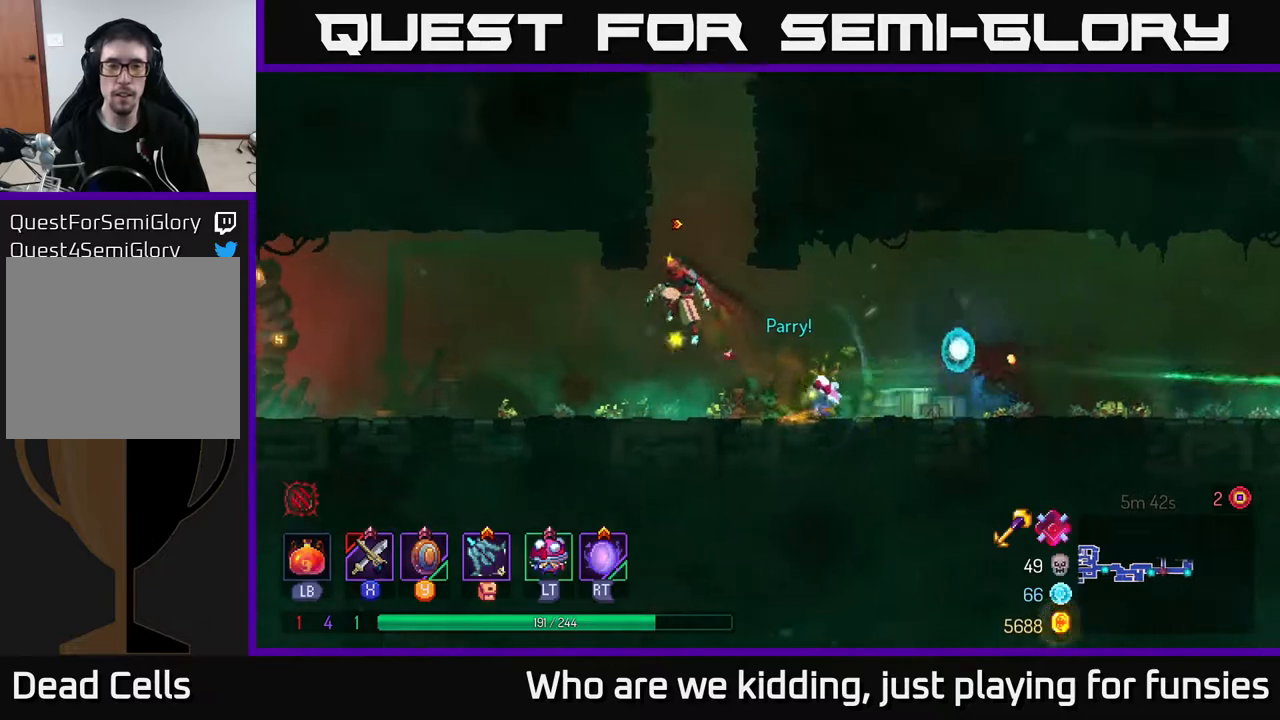
{"buttons": [], "left_stick": "right", "right_stick": "center", "events": [[33, "A", "down"], [233, "A", "up"], [367, "left_stick", "right"]]}
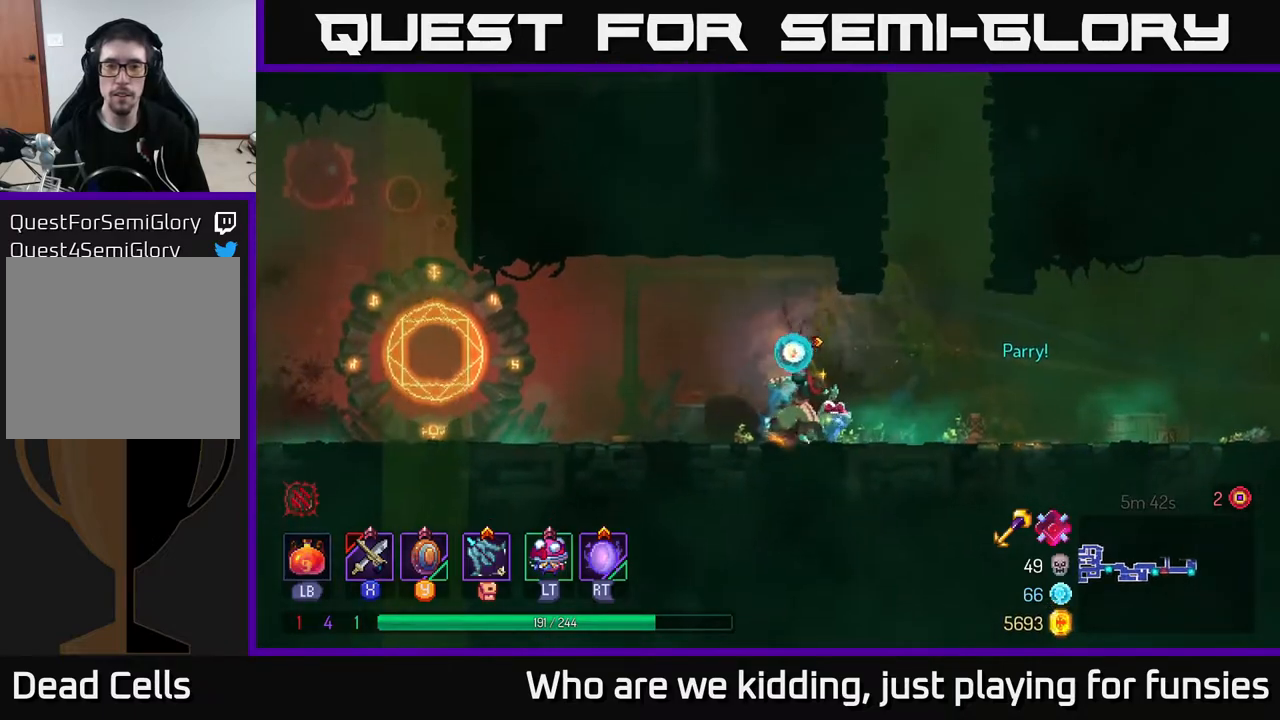
{"buttons": [], "left_stick": "left", "right_stick": "center", "events": [[133, "A", "down"], [217, "A", "up"], [283, "A", "down"], [317, "left_stick", "left"], [500, "A", "up"]]}
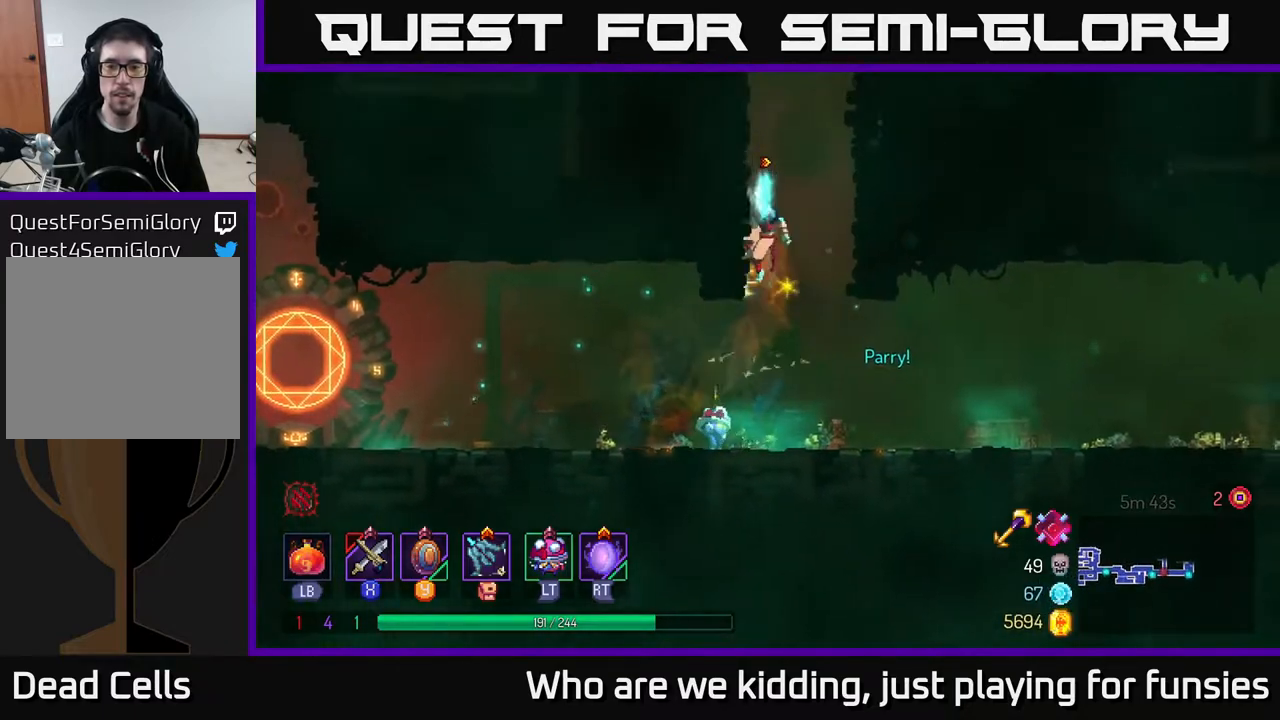
{"buttons": [], "left_stick": "right", "right_stick": "center", "events": [[367, "A", "down"], [400, "left_stick", "right"], [500, "A", "up"]]}
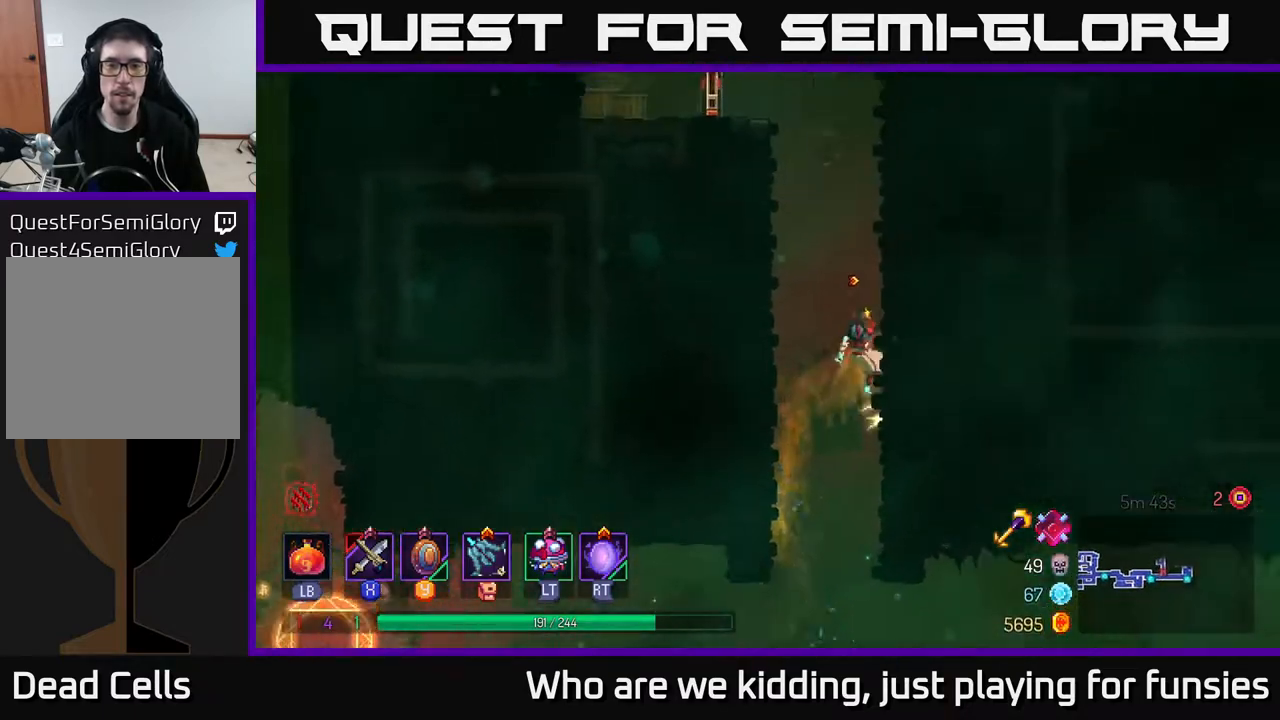
{"buttons": ["A"], "left_stick": "center", "right_stick": "center", "events": [[117, "A", "down"], [133, "left_stick", "left"], [333, "A", "up"], [400, "A", "down"], [400, "left_stick", "right"], [483, "left_stick", "center"]]}
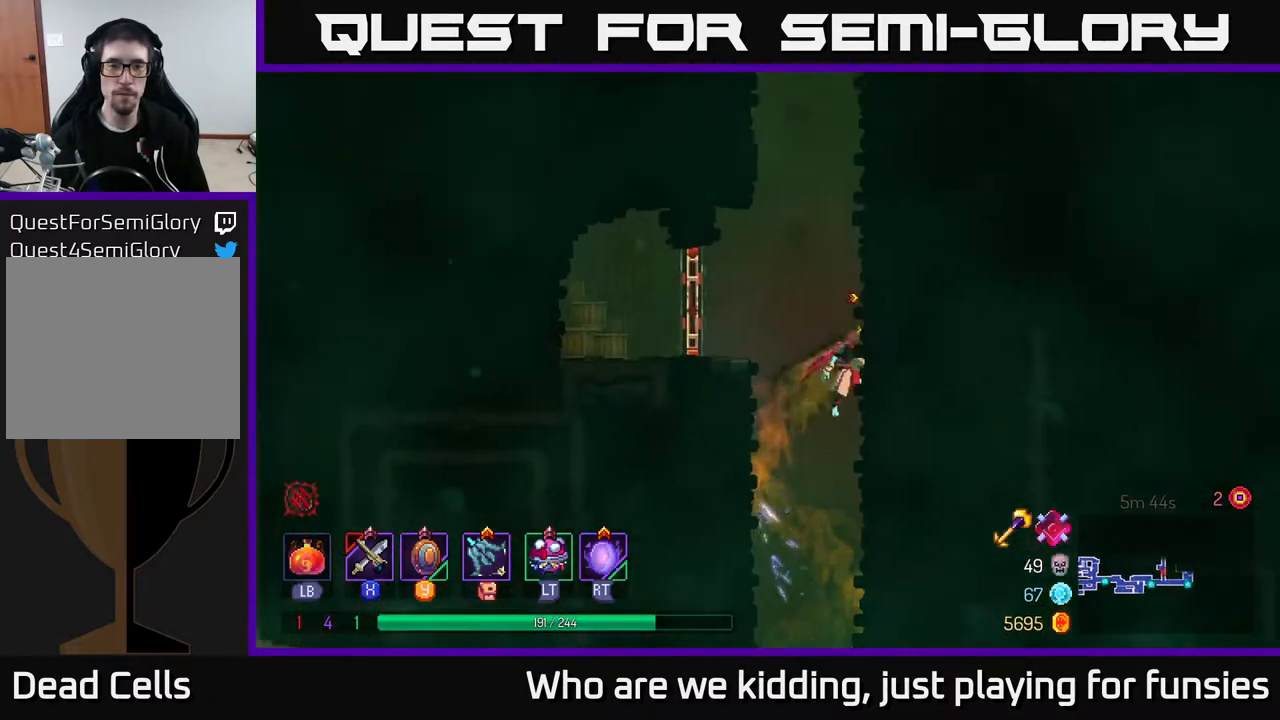
{"buttons": [], "left_stick": "left", "right_stick": "center", "events": [[33, "left_stick", "left"], [50, "A", "up"], [183, "A", "down"], [300, "A", "up"]]}
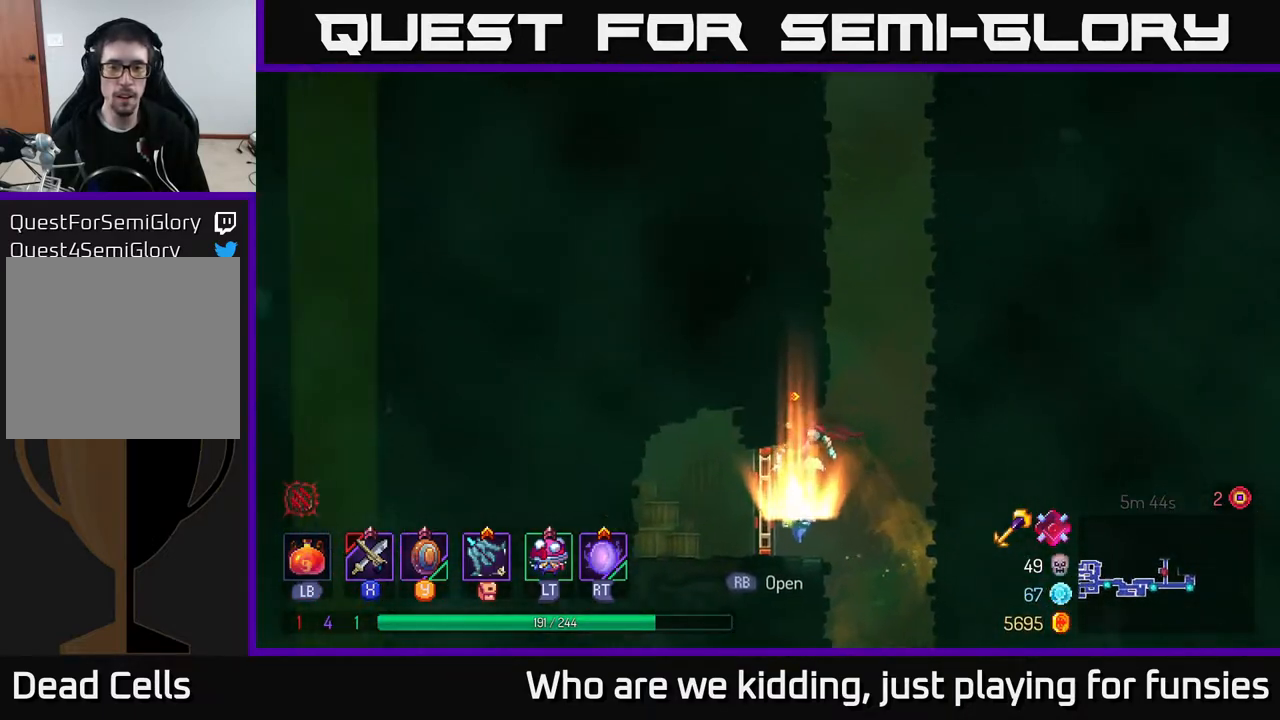
{"buttons": [], "left_stick": "right", "right_stick": "center", "events": [[100, "left_stick", "center"], [233, "left_stick", "right"], [333, "A", "down"], [483, "A", "up"]]}
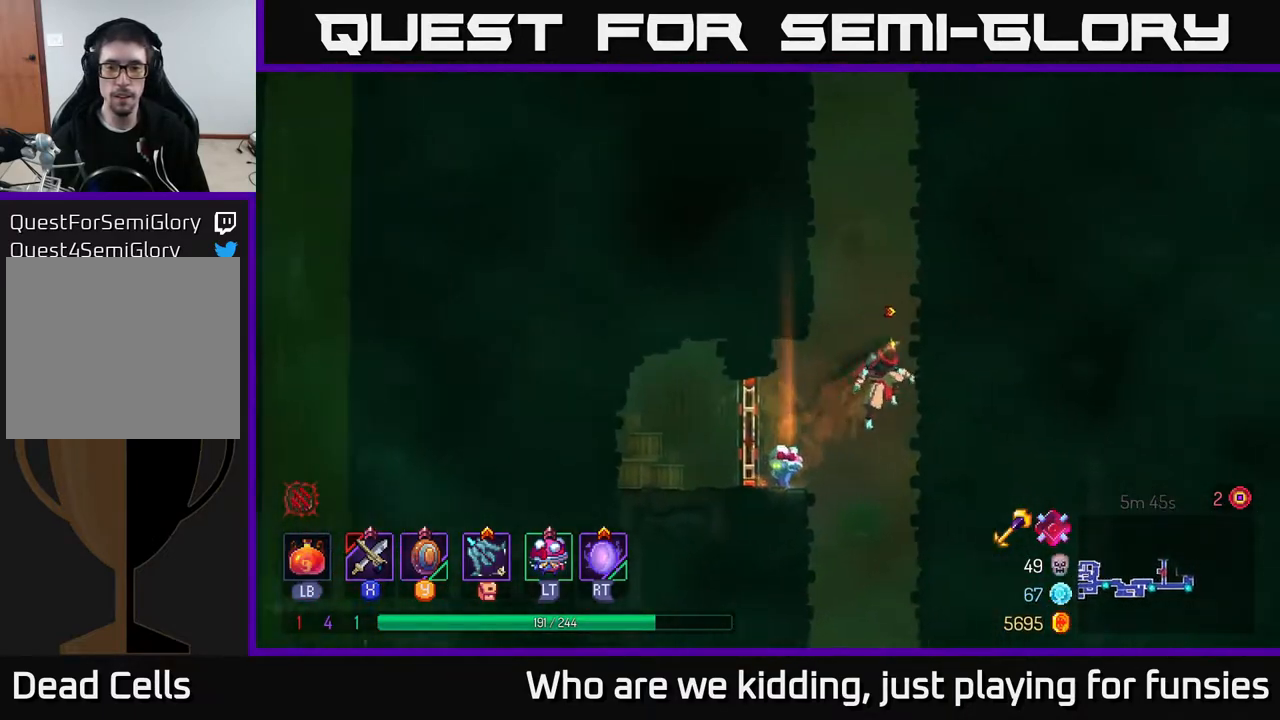
{"buttons": ["A"], "left_stick": "left", "right_stick": "center", "events": [[50, "A", "down"], [183, "A", "up"], [300, "left_stick", "center"], [350, "left_stick", "left"], [367, "A", "down"]]}
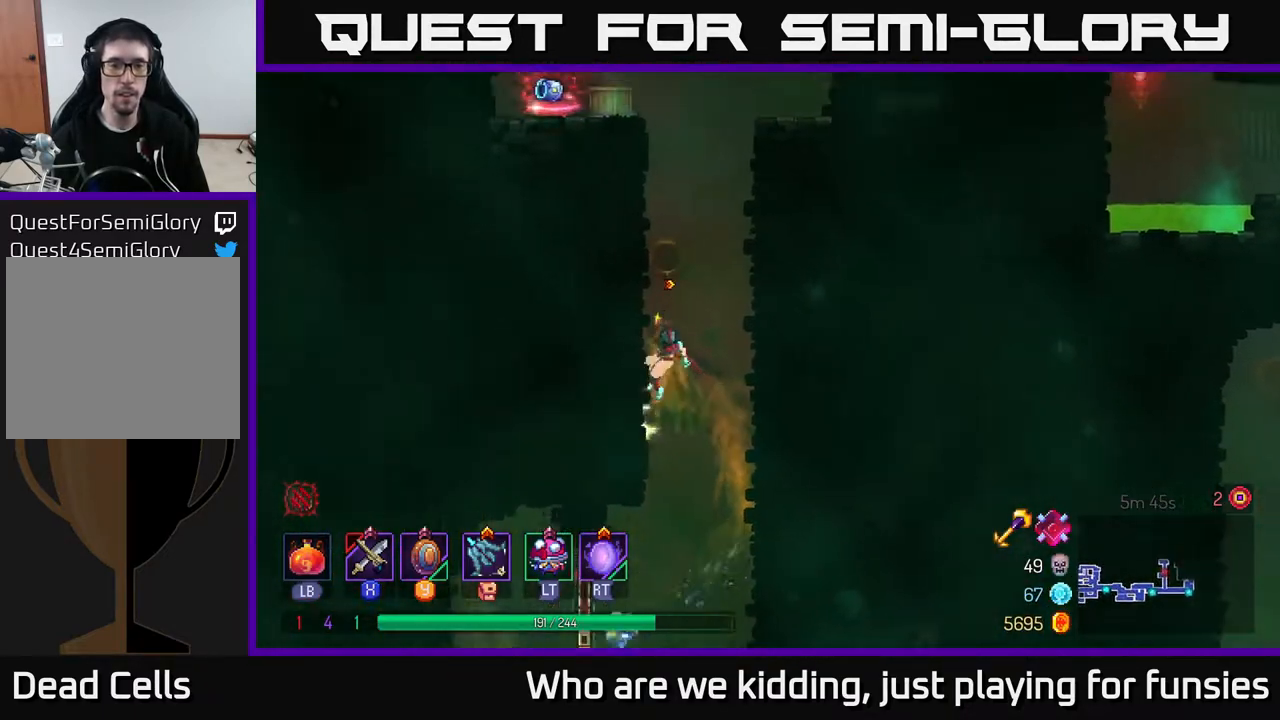
{"buttons": ["A"], "left_stick": "left", "right_stick": "center", "events": [[17, "A", "up"], [100, "left_stick", "right"], [133, "A", "down"], [317, "A", "up"], [367, "left_stick", "left"], [417, "A", "down"]]}
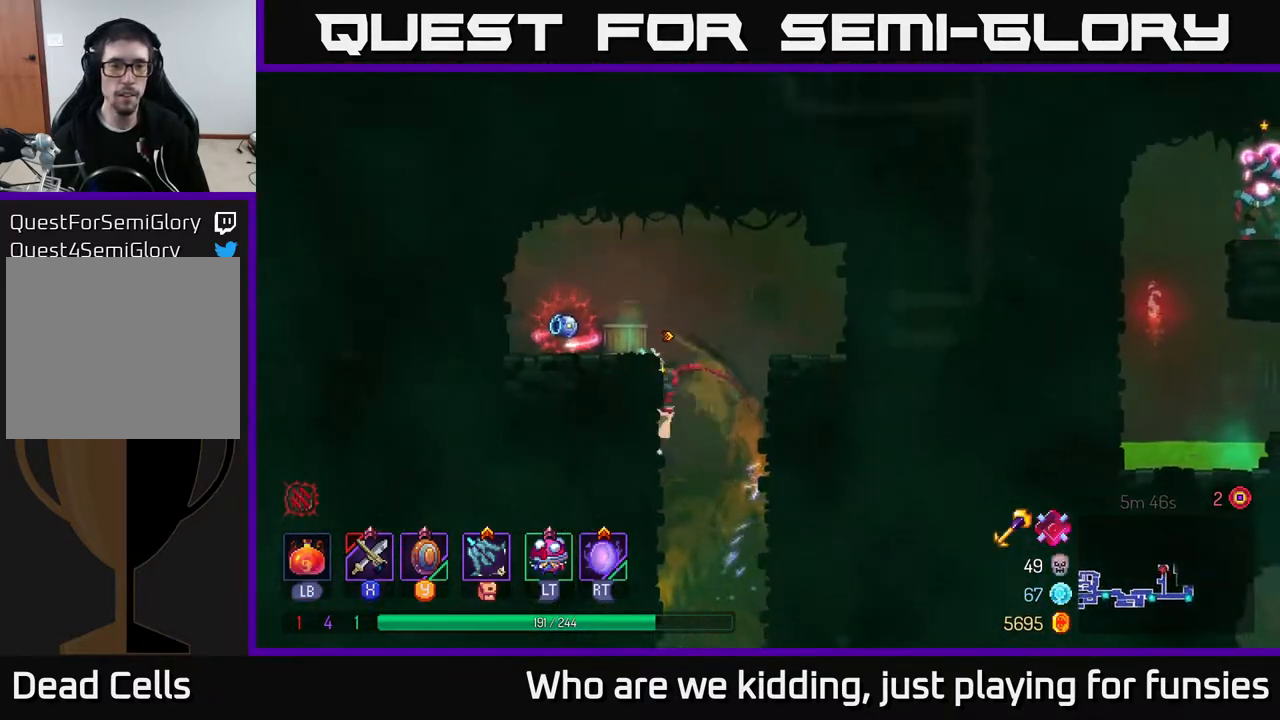
{"buttons": ["R1"], "left_stick": "center", "right_stick": "center", "events": [[83, "A", "up"], [467, "R1", "down"], [467, "left_stick", "center"]]}
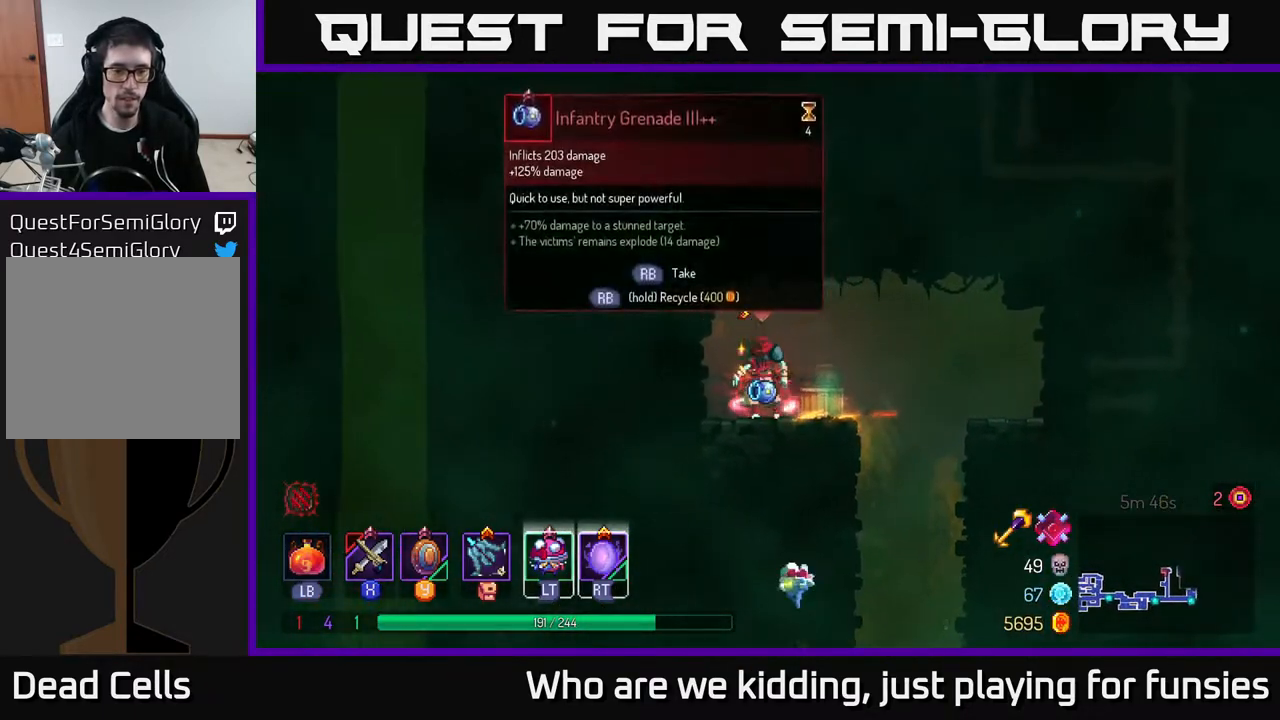
{"buttons": [], "left_stick": "center", "right_stick": "center", "events": [[67, "R1", "up"]]}
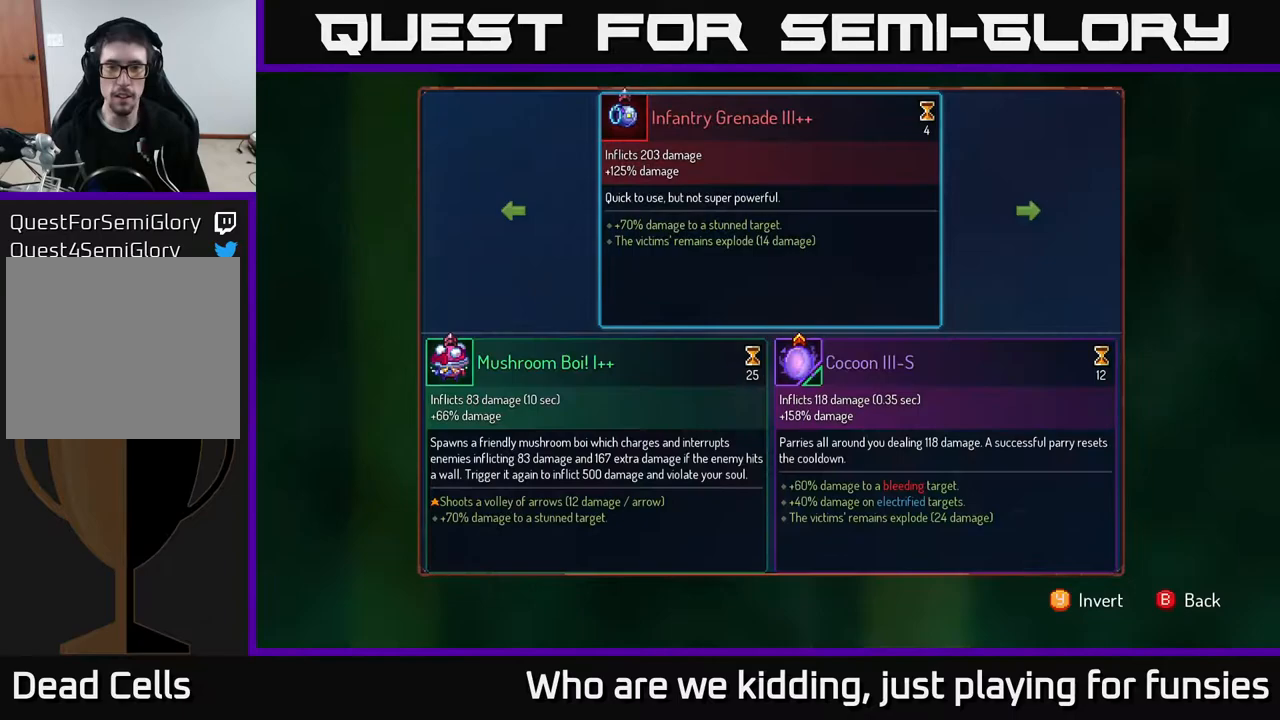
{"buttons": [], "left_stick": "center", "right_stick": "center", "events": []}
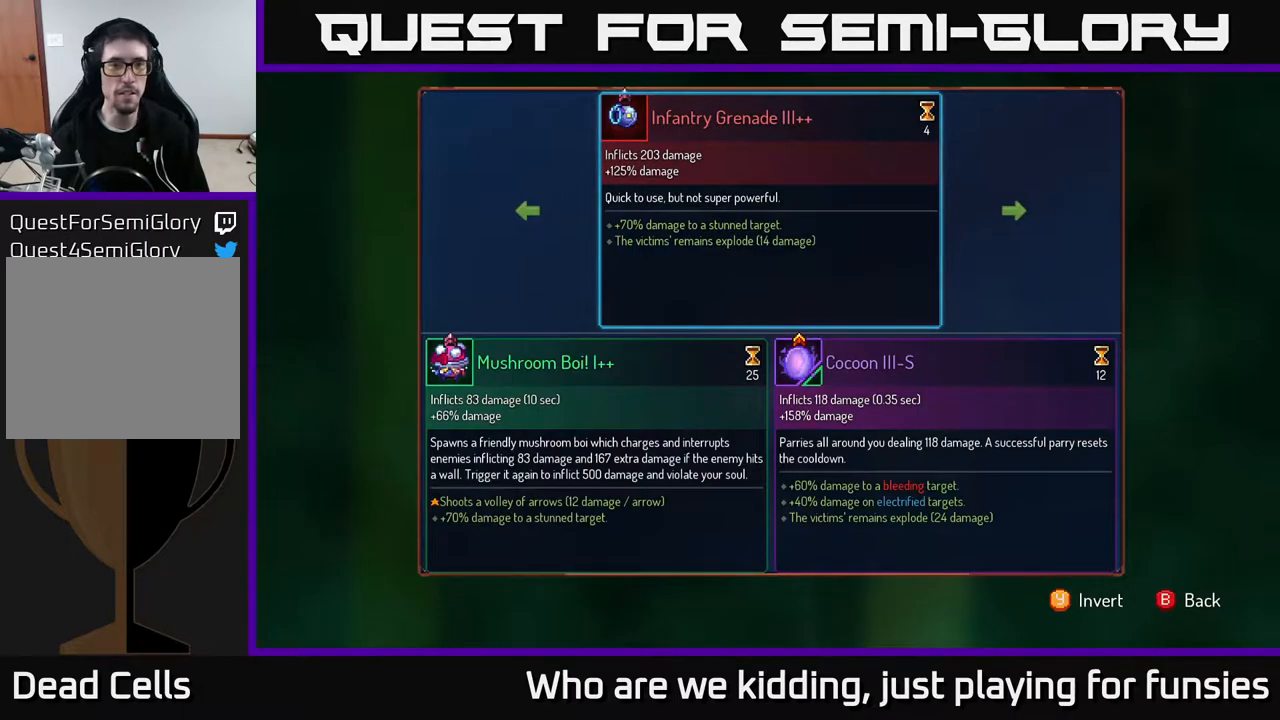
{"buttons": ["R1"], "left_stick": "center", "right_stick": "center", "events": [[217, "B", "down"], [283, "B", "up"], [400, "R1", "down"]]}
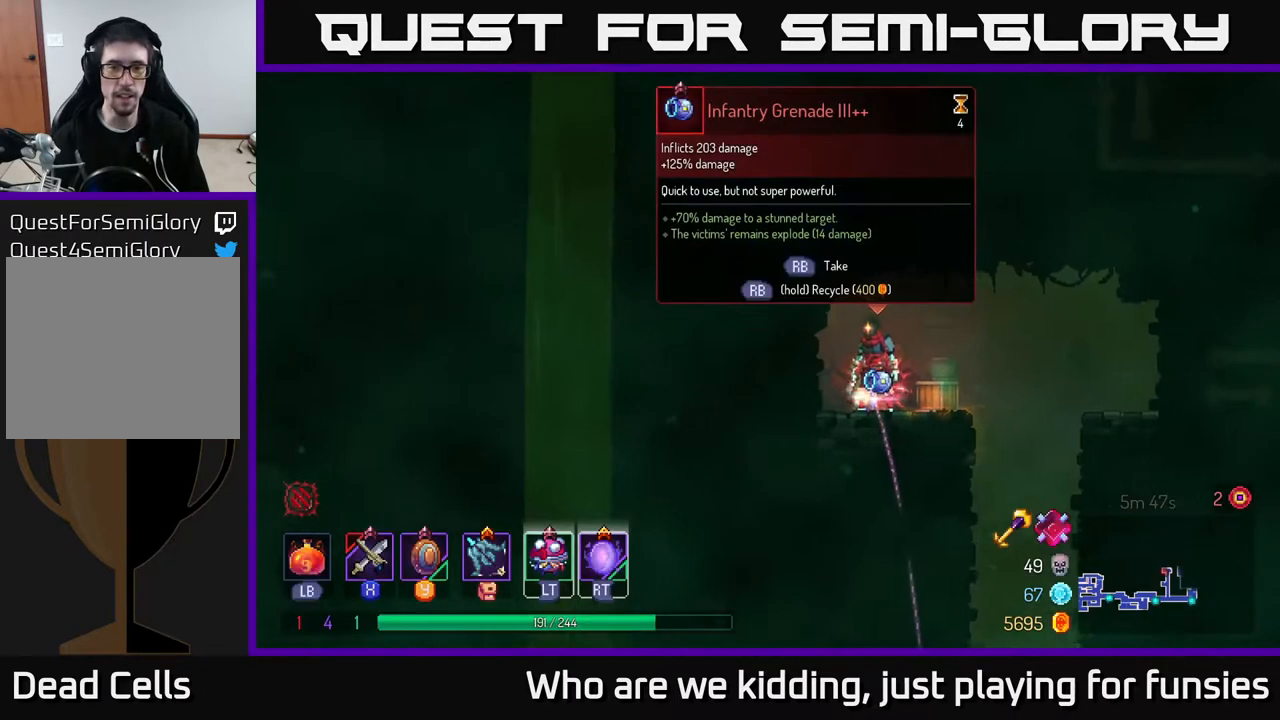
{"buttons": ["R1"], "left_stick": "center", "right_stick": "center", "events": []}
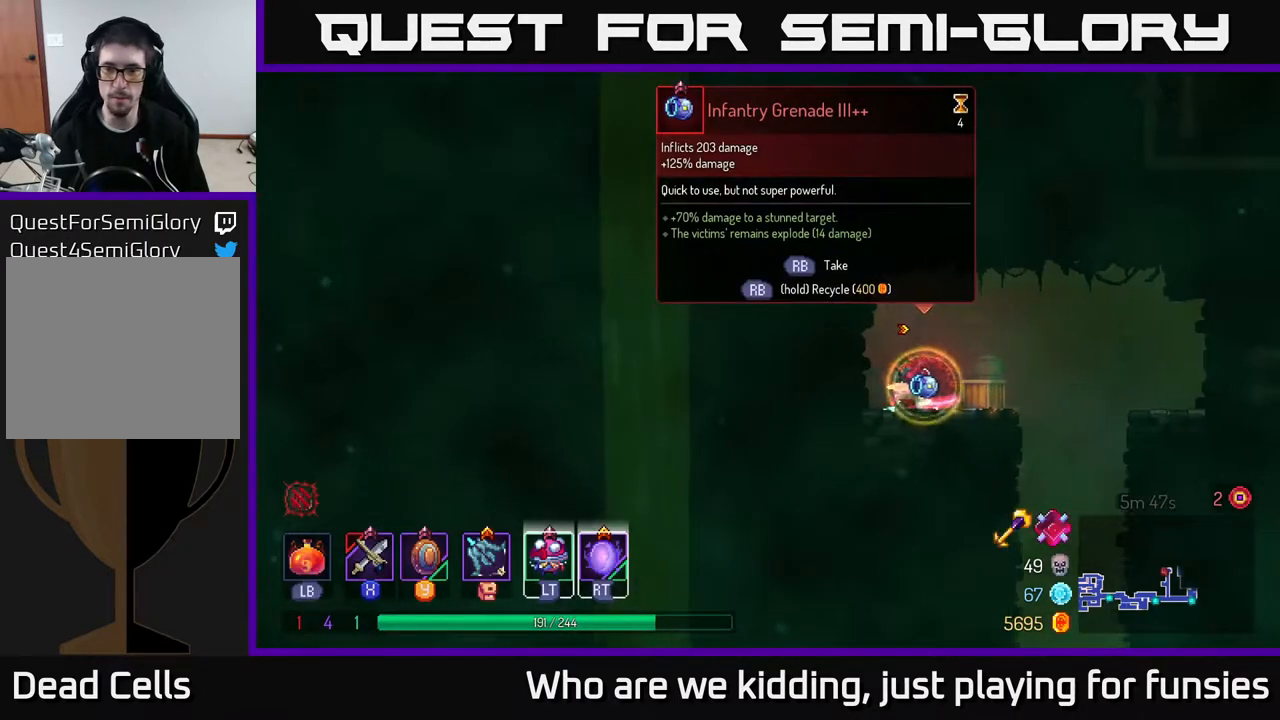
{"buttons": ["A"], "left_stick": "right", "right_stick": "center", "events": [[133, "left_stick", "right"], [183, "R1", "up"], [400, "A", "down"]]}
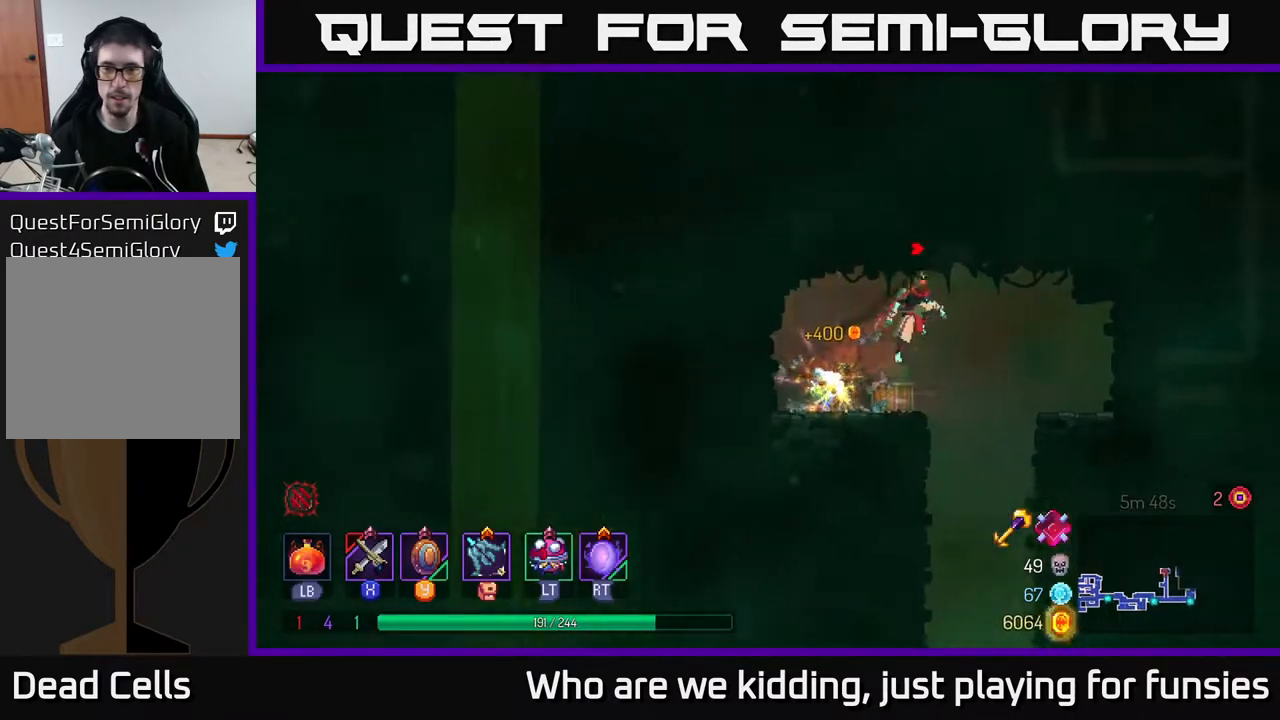
{"buttons": [], "left_stick": "center", "right_stick": "center", "events": [[17, "A", "up"], [133, "left_stick", "down"], [183, "A", "down"], [283, "left_stick", "center"], [300, "A", "up"]]}
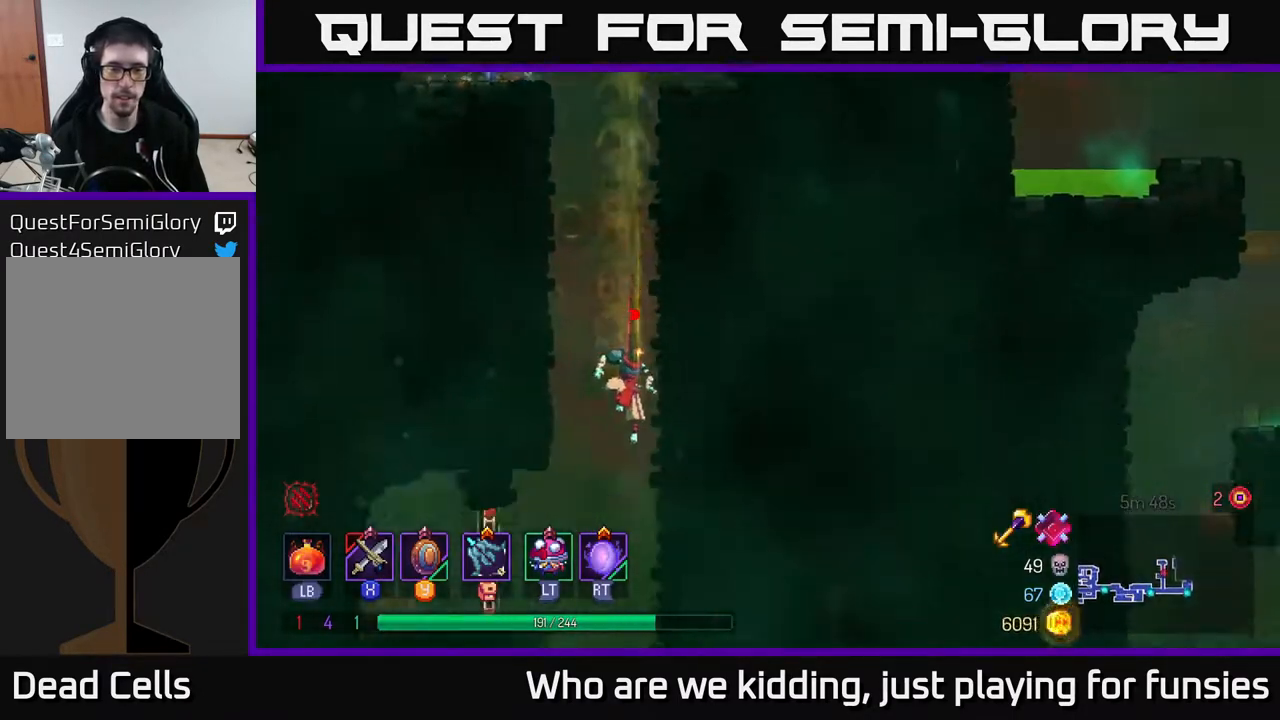
{"buttons": [], "left_stick": "center", "right_stick": "center", "events": []}
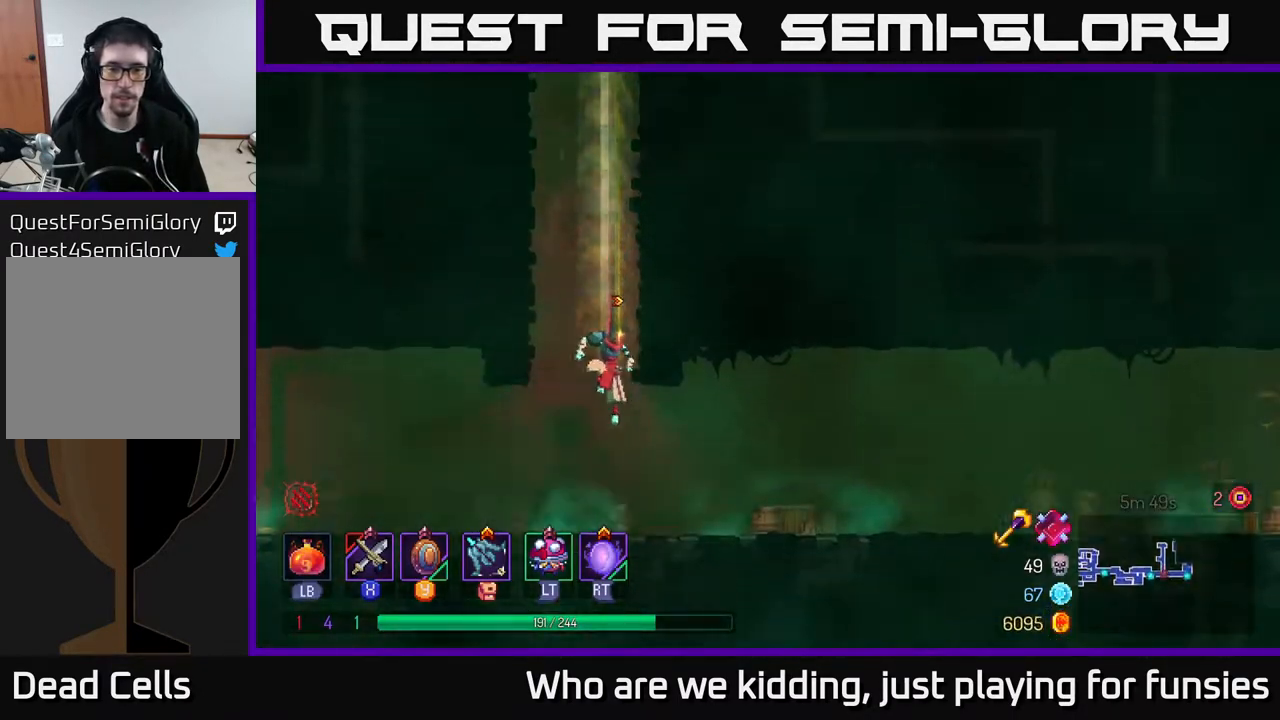
{"buttons": [], "left_stick": "right", "right_stick": "center", "events": [[33, "left_stick", "right"], [67, "B", "down"], [200, "B", "up"]]}
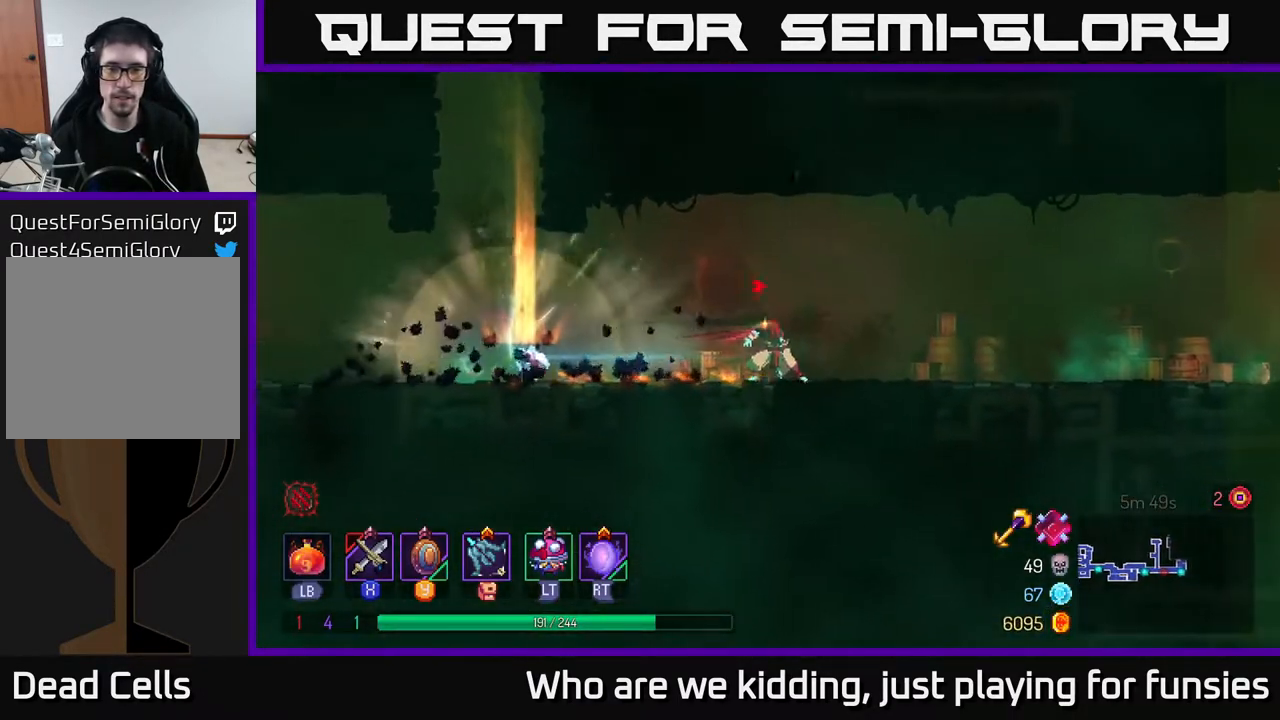
{"buttons": [], "left_stick": "right", "right_stick": "center", "events": []}
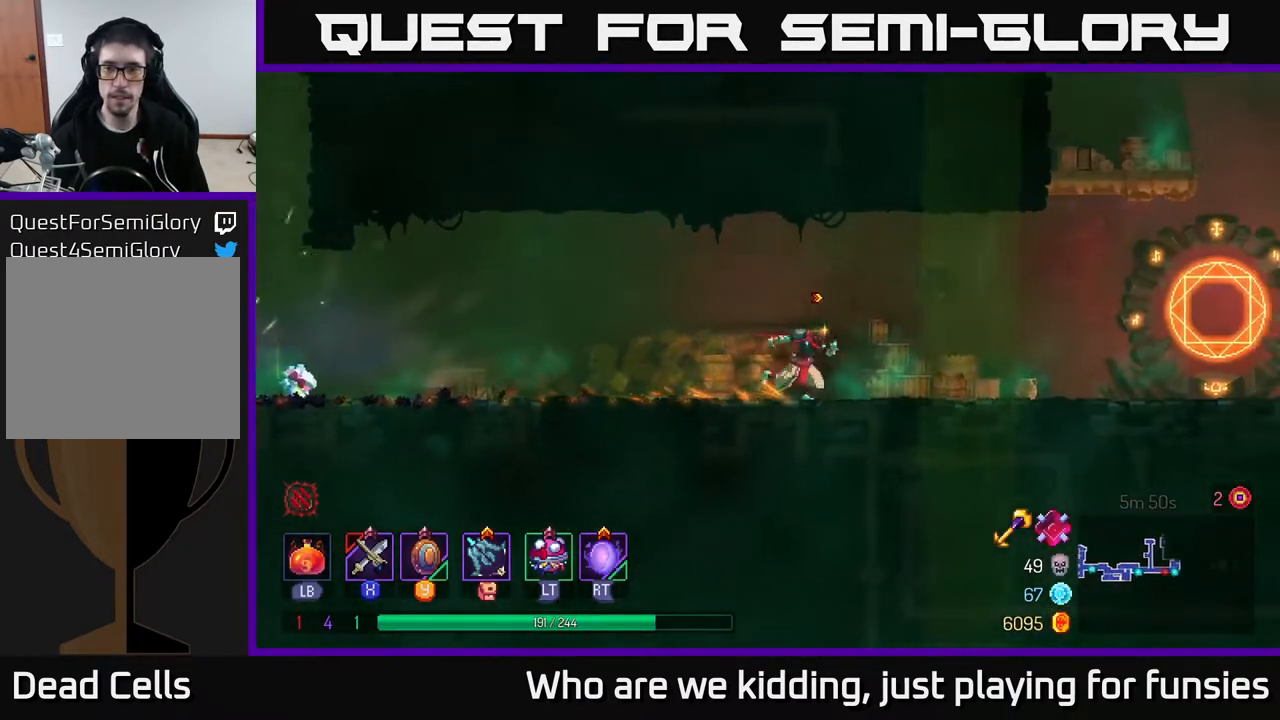
{"buttons": ["A"], "left_stick": "right", "right_stick": "center", "events": [[350, "A", "down"], [467, "A", "up"], [483, "A", "down"]]}
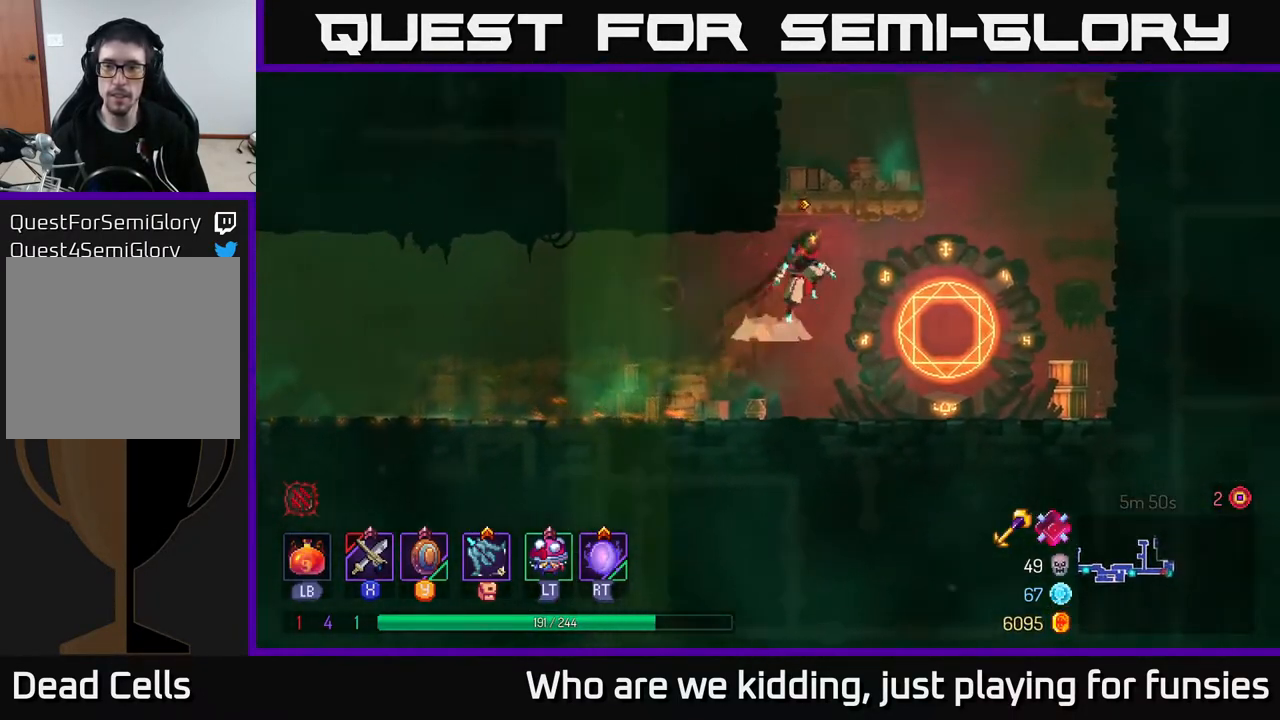
{"buttons": ["A"], "left_stick": "right", "right_stick": "center", "events": [[150, "A", "up"], [150, "left_stick", "up"], [217, "left_stick", "left"], [400, "left_stick", "right"], [467, "A", "down"]]}
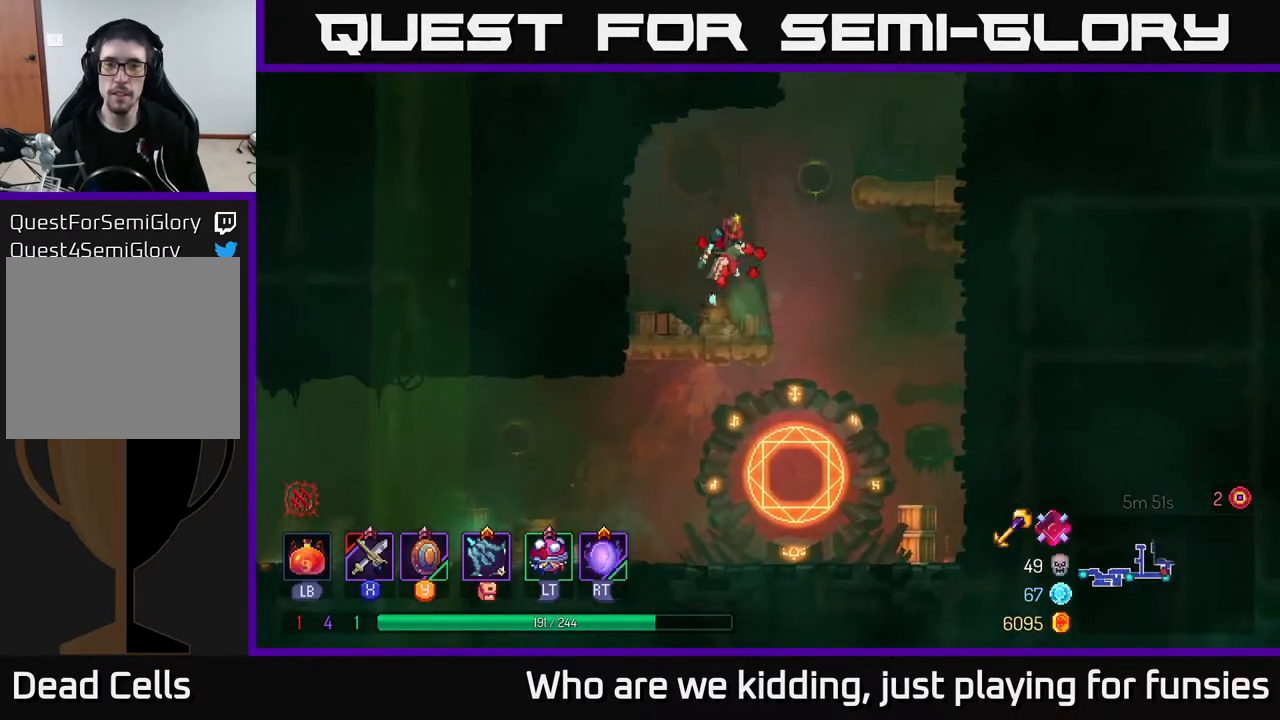
{"buttons": [], "left_stick": "right", "right_stick": "center", "events": [[150, "A", "up"], [283, "A", "down"], [350, "A", "up"]]}
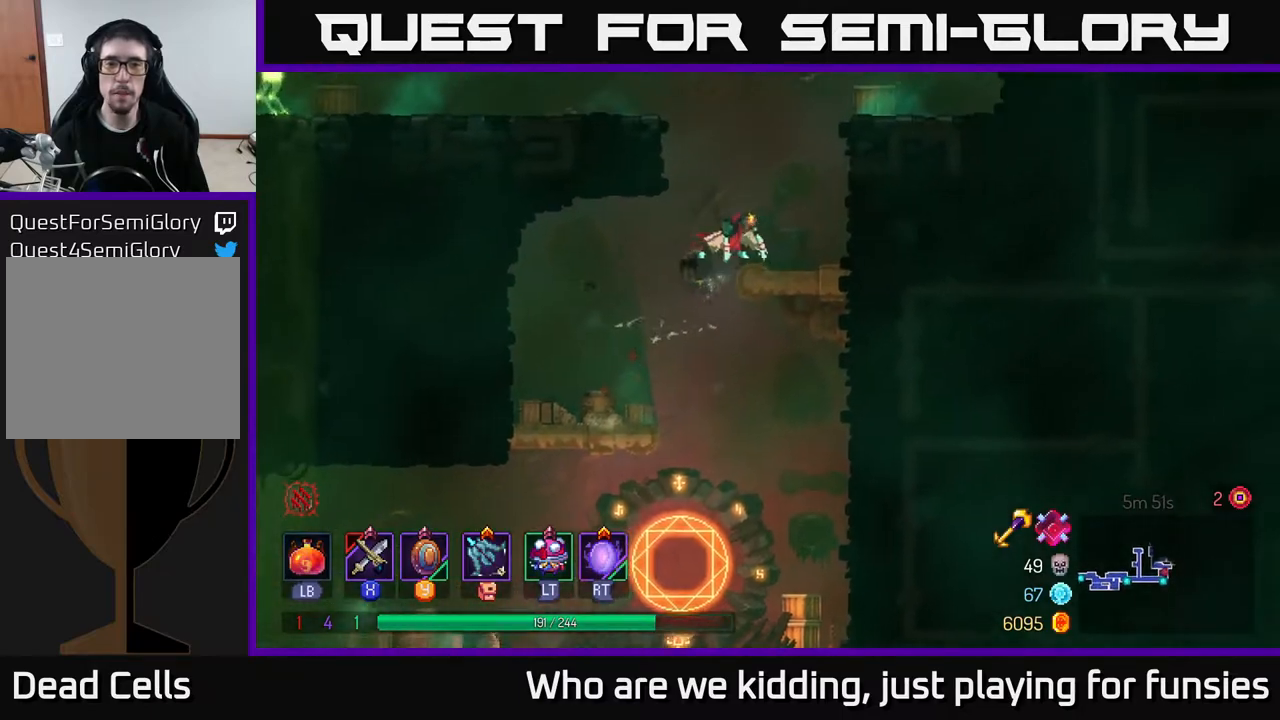
{"buttons": ["A"], "left_stick": "left", "right_stick": "center", "events": [[217, "left_stick", "left"], [250, "A", "down"], [400, "A", "up"], [483, "A", "down"]]}
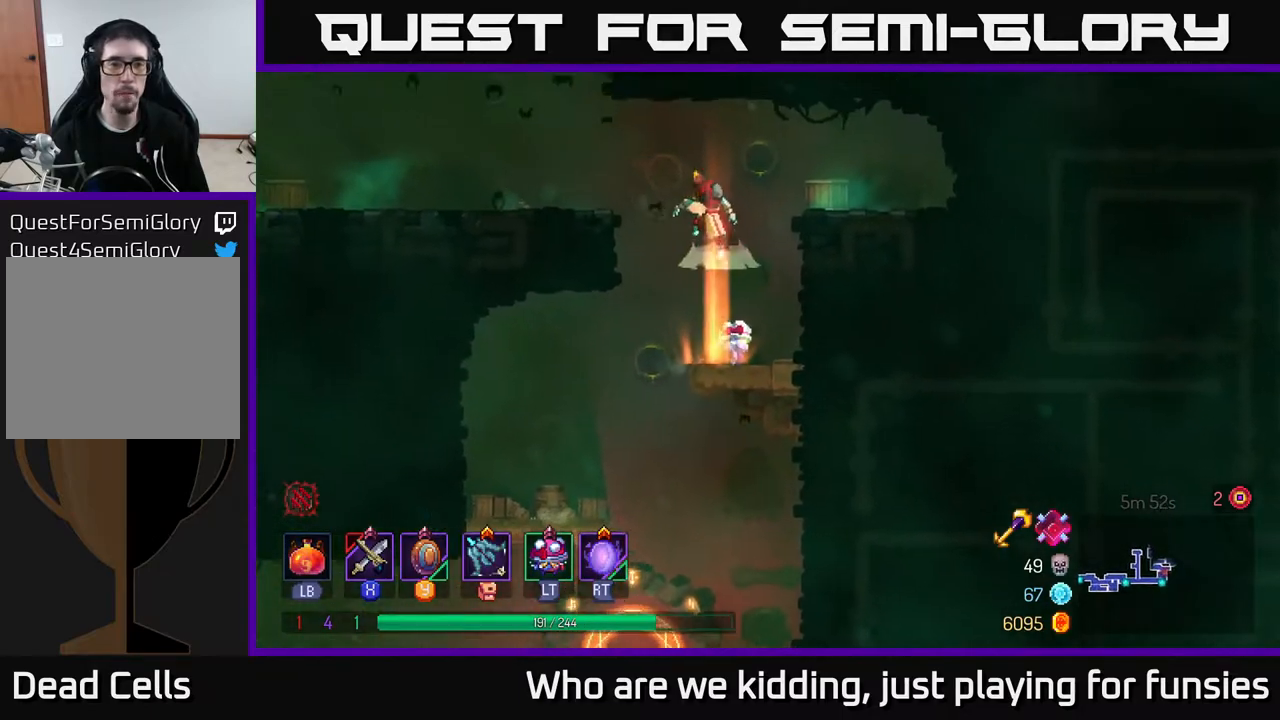
{"buttons": [], "left_stick": "left", "right_stick": "center", "events": [[100, "A", "up"], [217, "B", "down"], [367, "B", "up"]]}
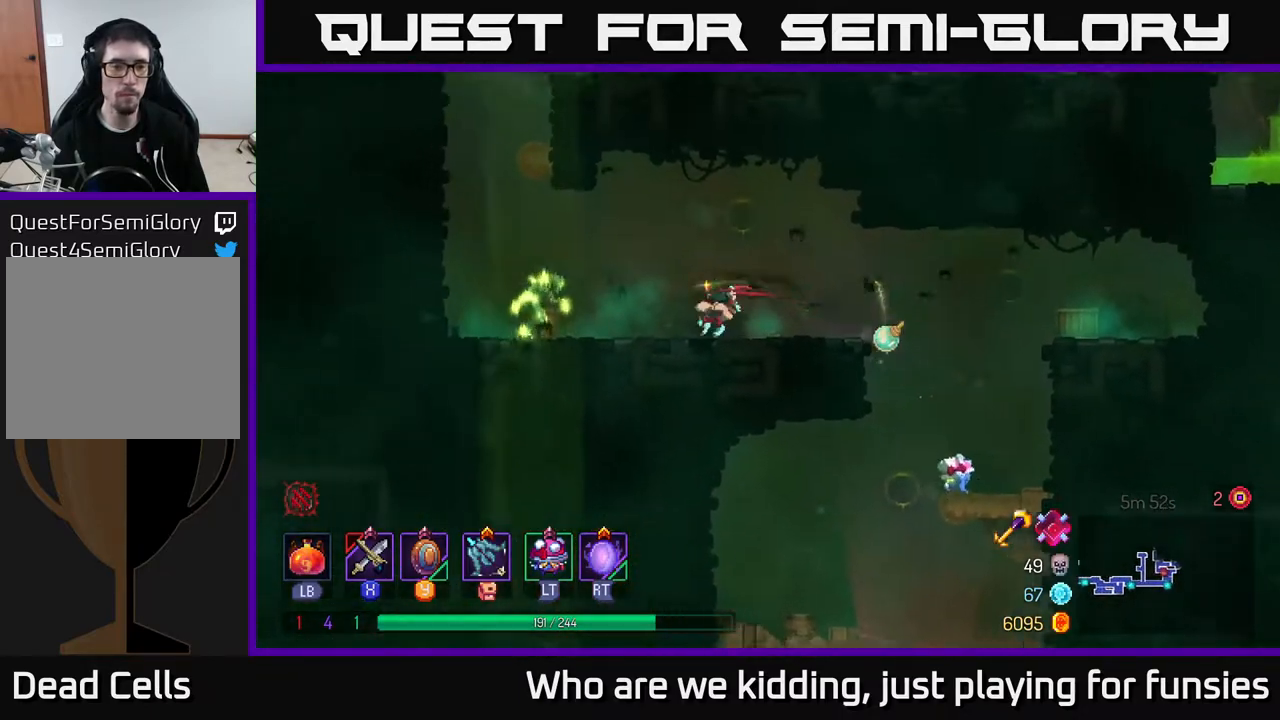
{"buttons": [], "left_stick": "center", "right_stick": "center", "events": [[133, "X", "down"], [267, "X", "up"], [333, "left_stick", "center"], [400, "X", "down"], [450, "X", "up"]]}
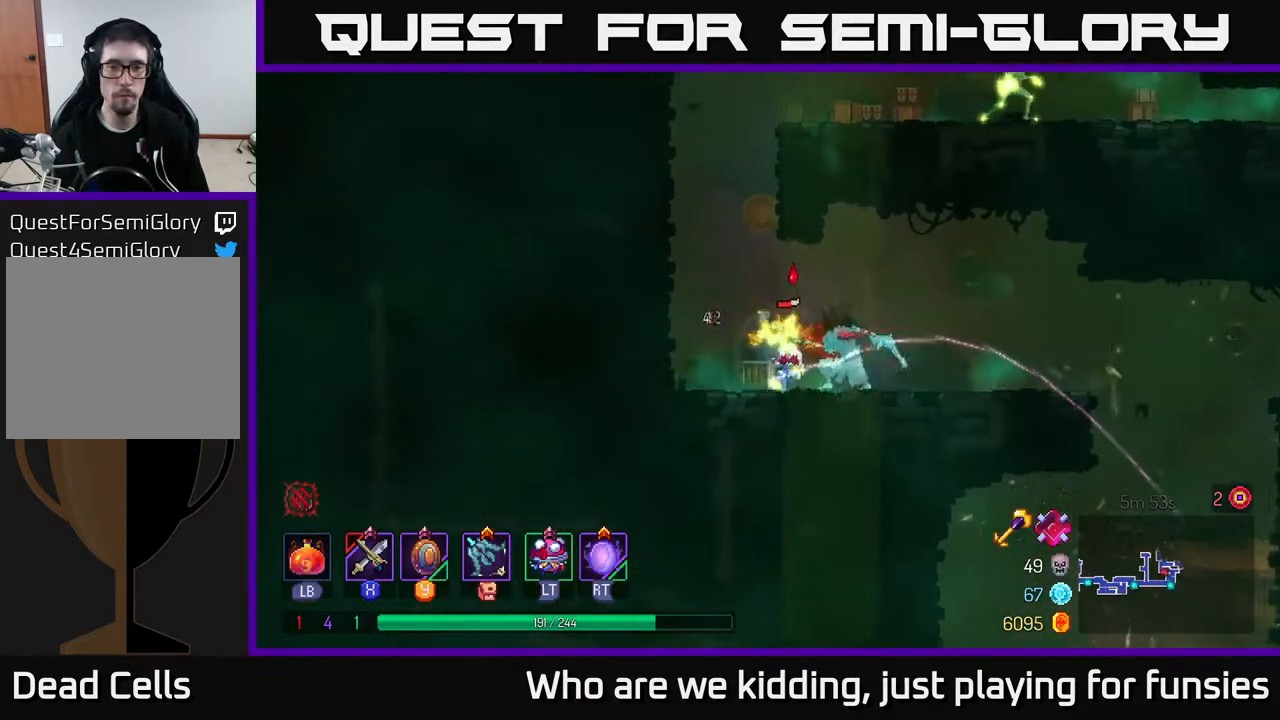
{"buttons": [], "left_stick": "center", "right_stick": "center", "events": [[50, "X", "down"], [117, "X", "up"], [217, "X", "down"], [283, "X", "up"], [367, "X", "down"], [483, "X", "up"]]}
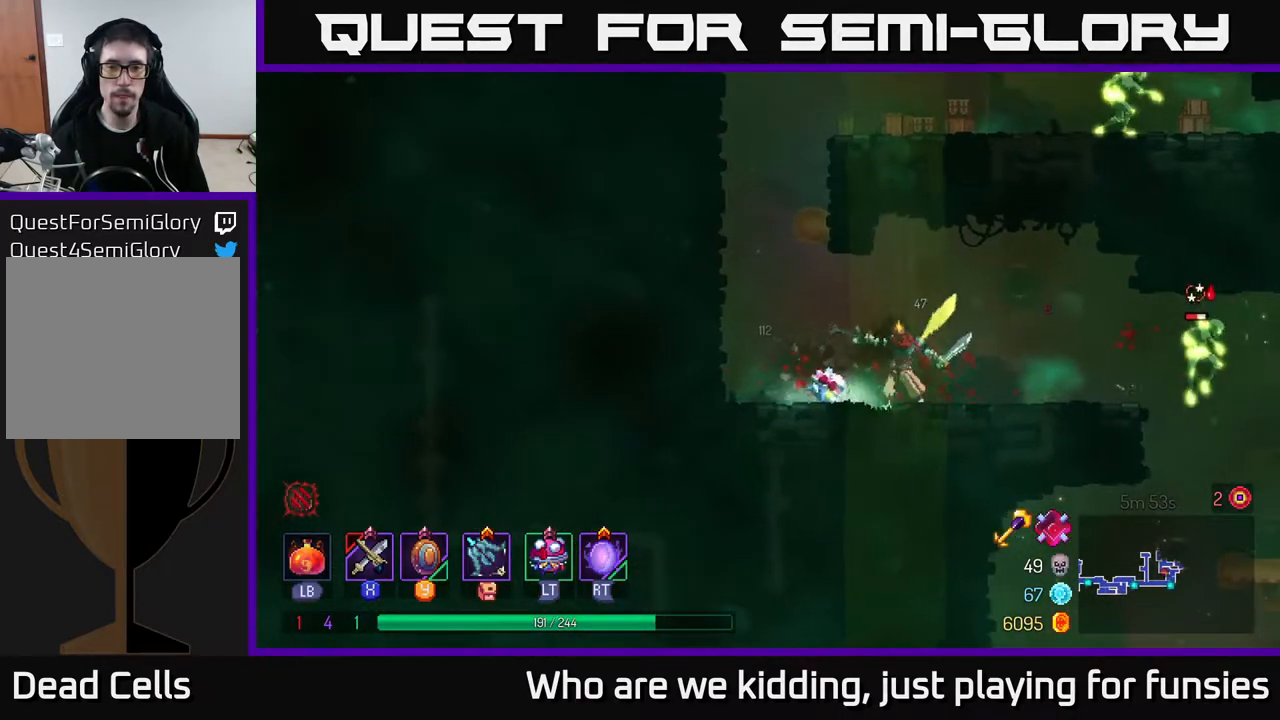
{"buttons": [], "left_stick": "left", "right_stick": "center", "events": [[133, "left_stick", "left"], [183, "left_stick", "right"], [267, "X", "down"], [300, "X", "up"], [483, "left_stick", "left"]]}